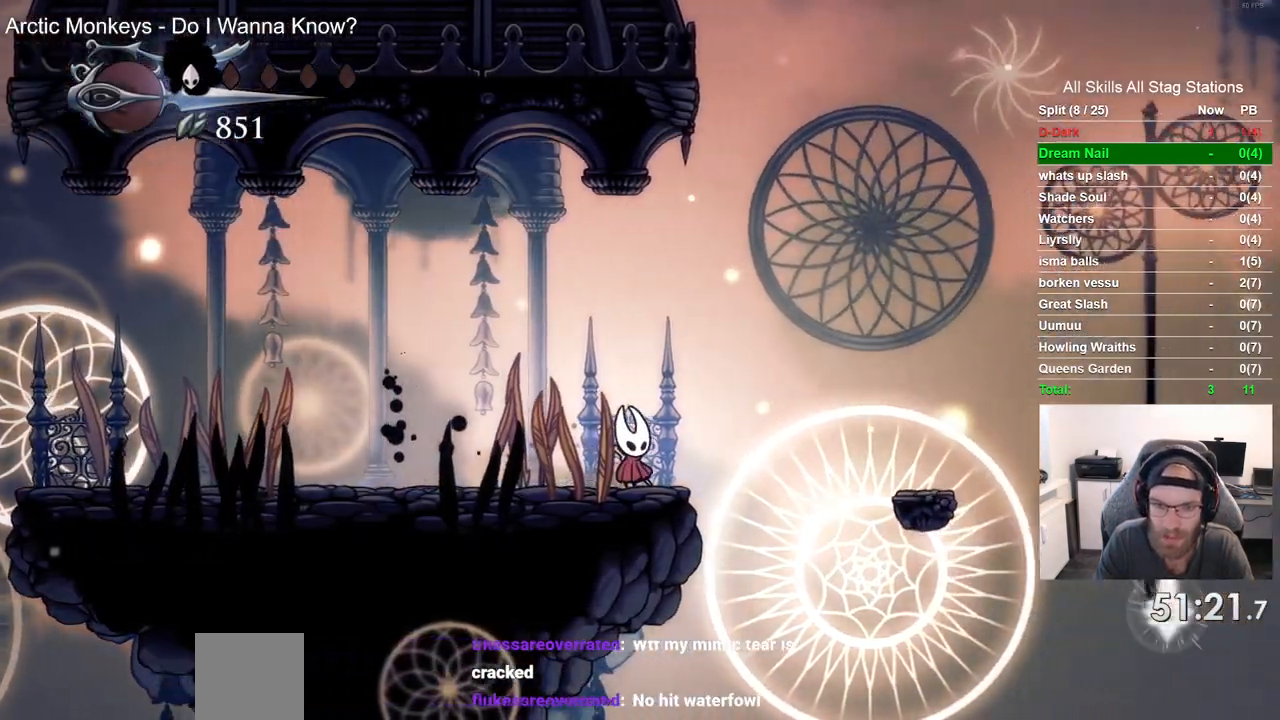
Gameplay with a controller (PlayStation layout); each line is a JSON object with the inputs held at the frame after it (dt_ms = milliseconds from this image to that frame). "events" lists button and stick changes between this image and that frame as [ms after this image, input, new state], when the widget could be followed in between. Not read: L3 R3.
{"dt_ms": 500, "buttons": ["DPAD_RIGHT"], "left_stick": "center", "right_stick": "center", "events": [[100, "DPAD_RIGHT", "down"], [200, "CROSS", "down"], [467, "CROSS", "up"]]}
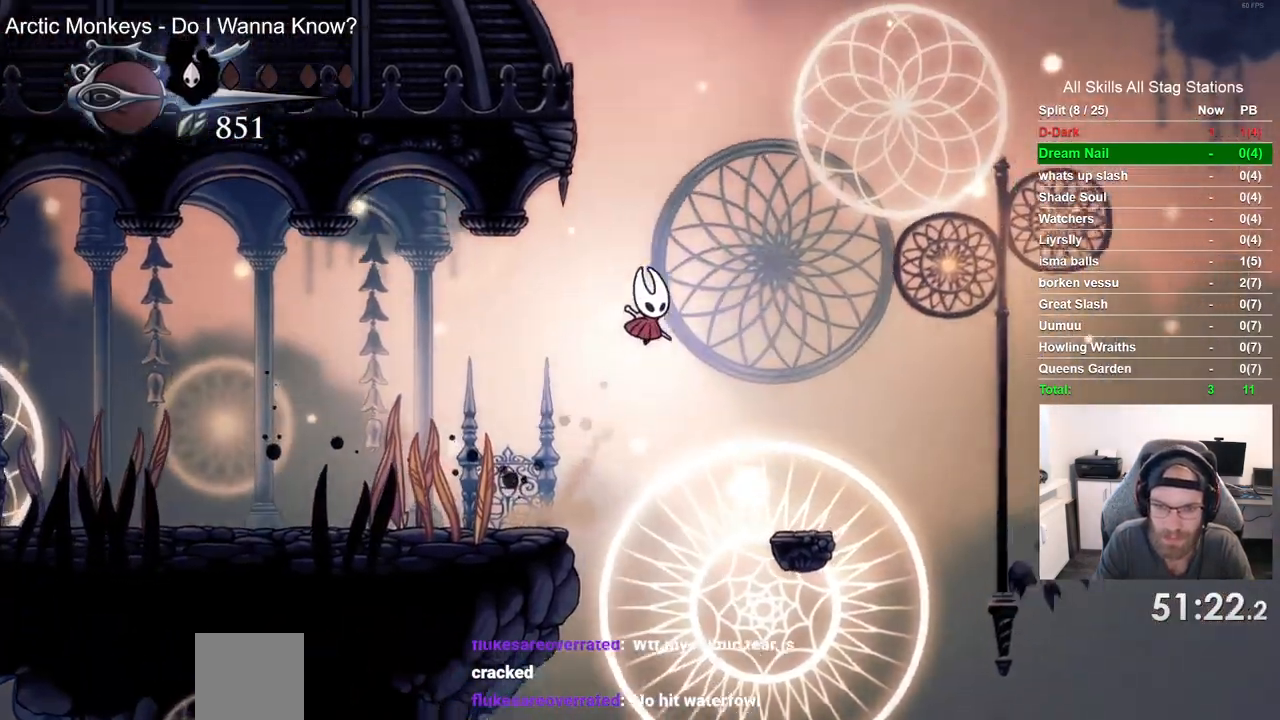
{"dt_ms": 500, "buttons": ["CROSS", "DPAD_RIGHT"], "left_stick": "center", "right_stick": "center", "events": [[417, "CROSS", "down"]]}
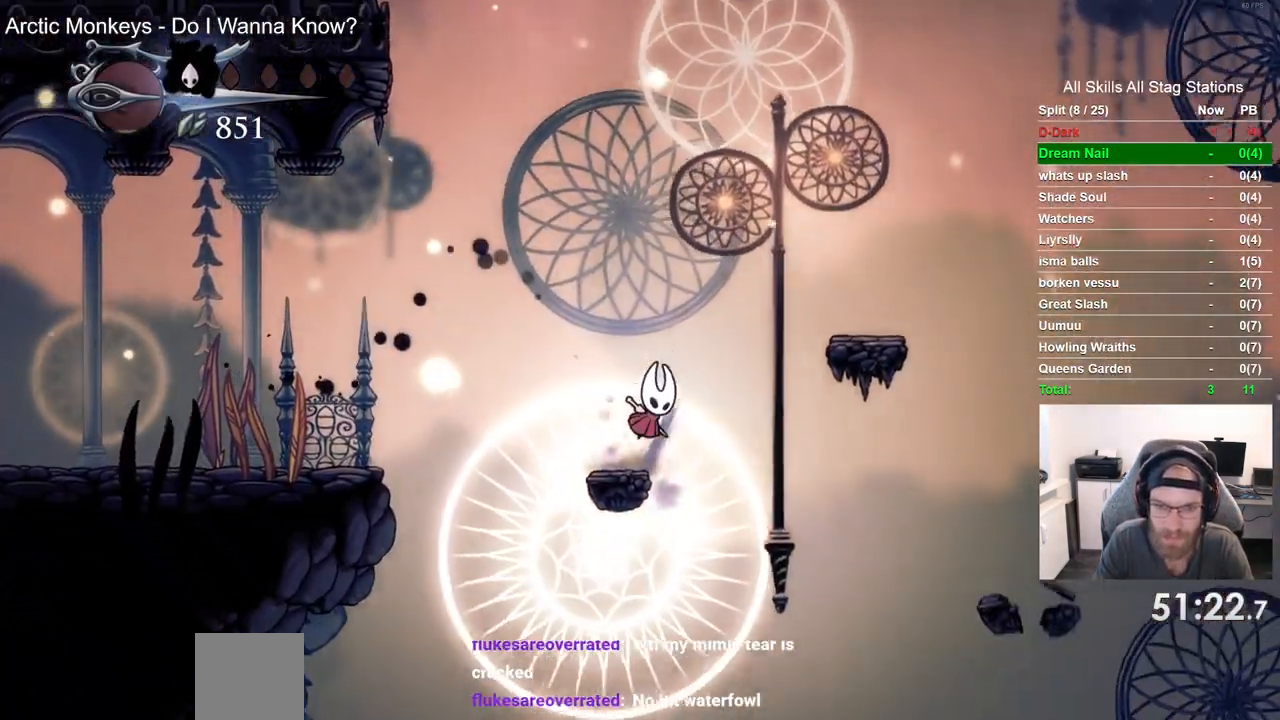
{"dt_ms": 500, "buttons": [], "left_stick": "center", "right_stick": "center", "events": [[283, "CROSS", "up"], [500, "DPAD_RIGHT", "up"]]}
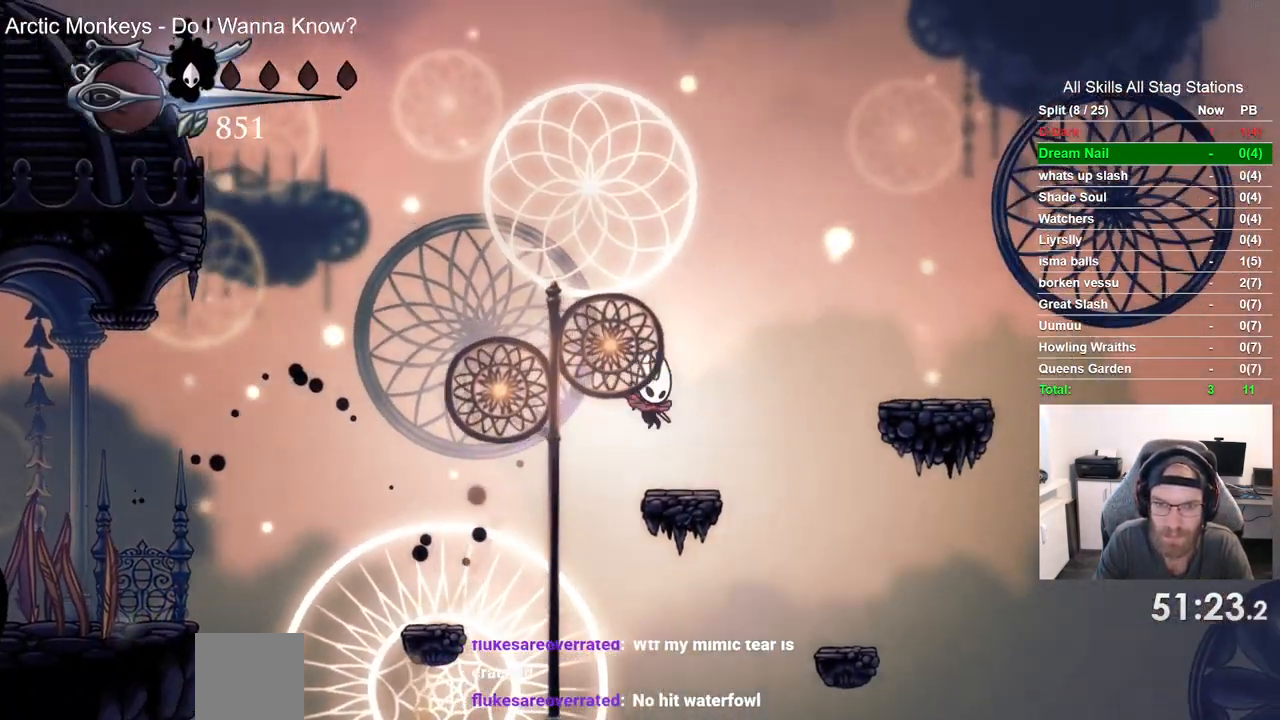
{"dt_ms": 500, "buttons": ["CROSS", "DPAD_LEFT"], "left_stick": "center", "right_stick": "center", "events": [[50, "DPAD_LEFT", "down"], [150, "CROSS", "down"]]}
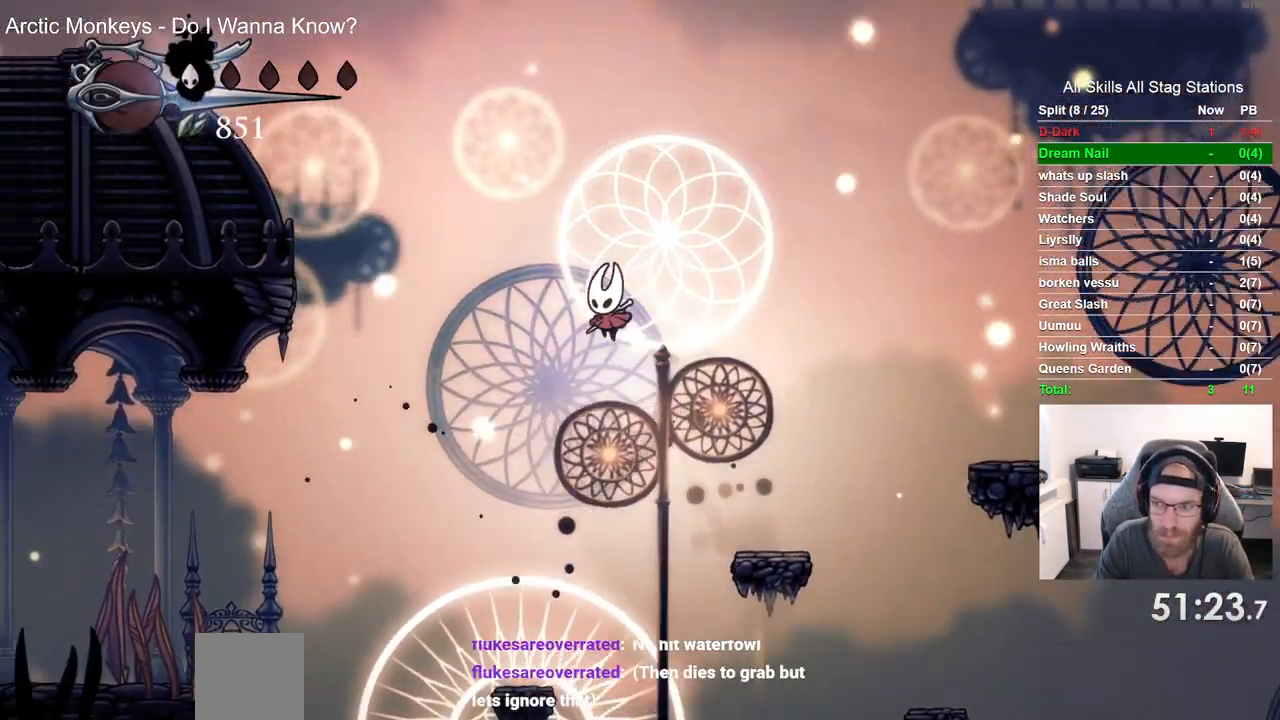
{"dt_ms": 500, "buttons": ["DPAD_LEFT"], "left_stick": "center", "right_stick": "center", "events": [[133, "R2", "down"], [267, "CROSS", "up"], [367, "R2", "up"]]}
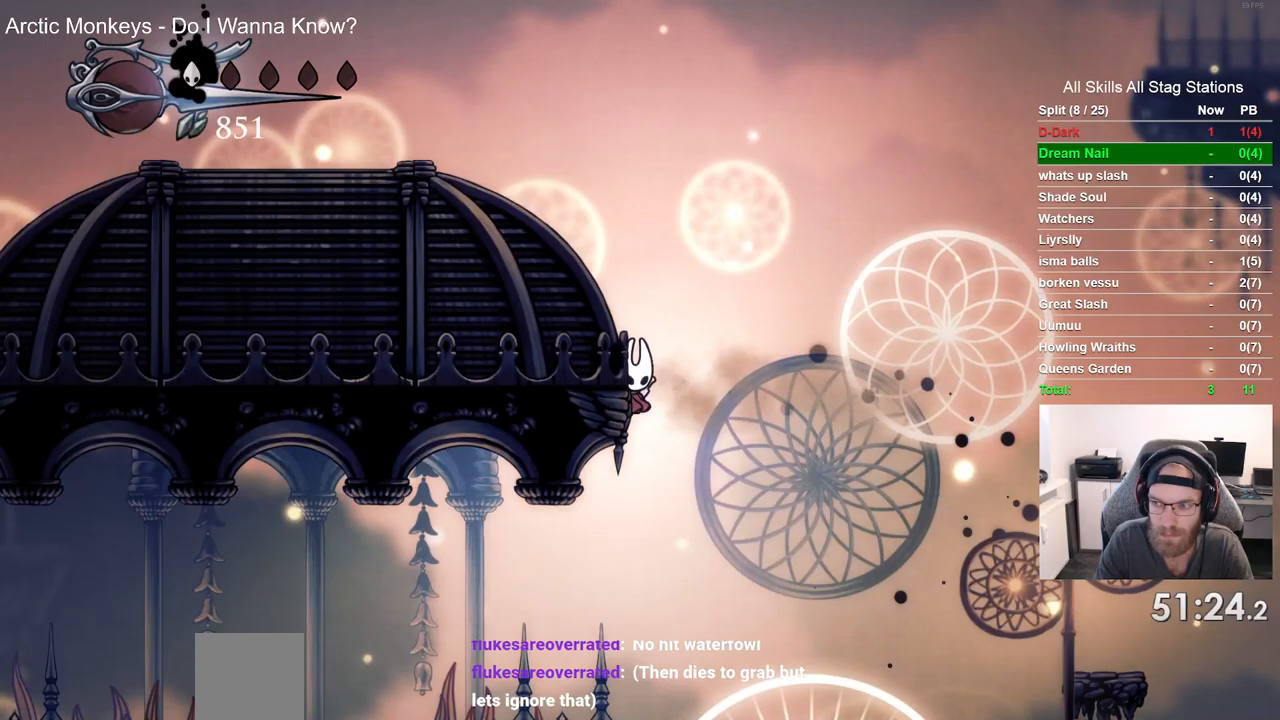
{"dt_ms": 500, "buttons": ["CROSS", "DPAD_LEFT"], "left_stick": "center", "right_stick": "center", "events": [[33, "CROSS", "down"], [317, "CROSS", "up"], [417, "CROSS", "down"]]}
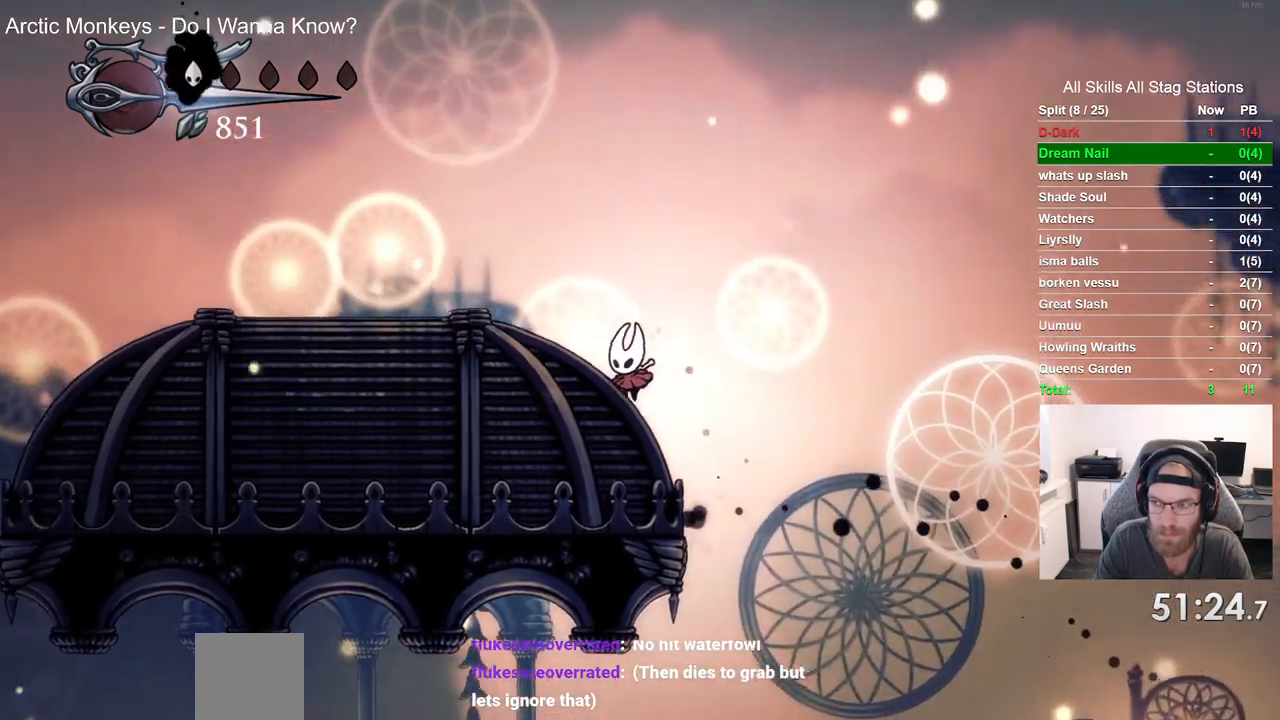
{"dt_ms": 500, "buttons": ["DPAD_LEFT"], "left_stick": "center", "right_stick": "center", "events": [[250, "CROSS", "up"]]}
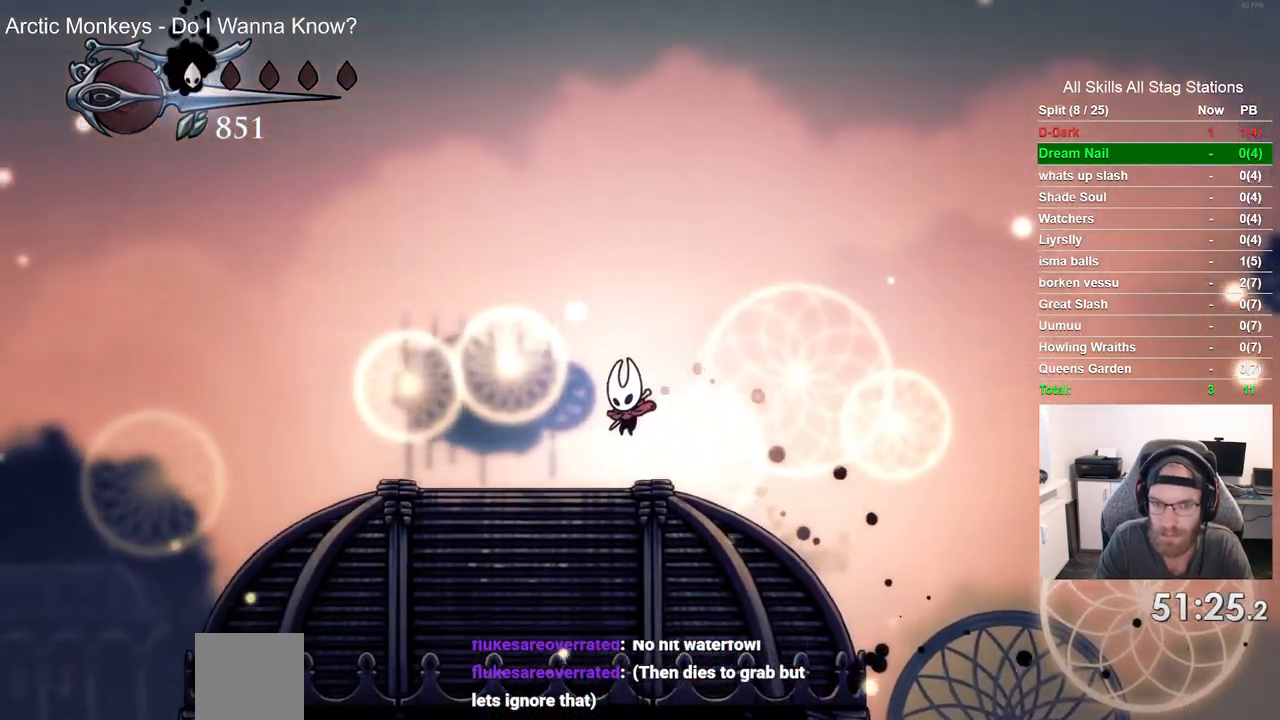
{"dt_ms": 500, "buttons": ["L2"], "left_stick": "center", "right_stick": "center", "events": [[33, "DPAD_LEFT", "up"], [117, "DPAD_RIGHT", "down"], [200, "DPAD_RIGHT", "up"], [283, "L2", "down"]]}
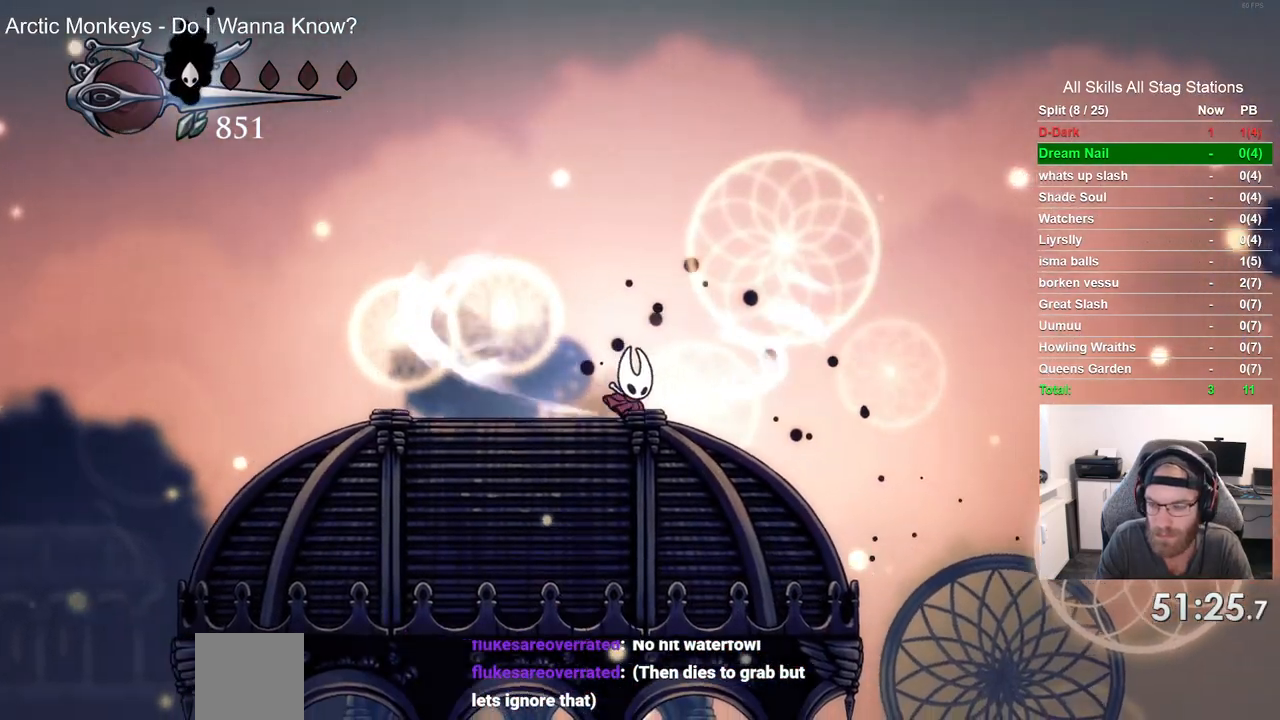
{"dt_ms": 500, "buttons": ["L2"], "left_stick": "center", "right_stick": "center", "events": []}
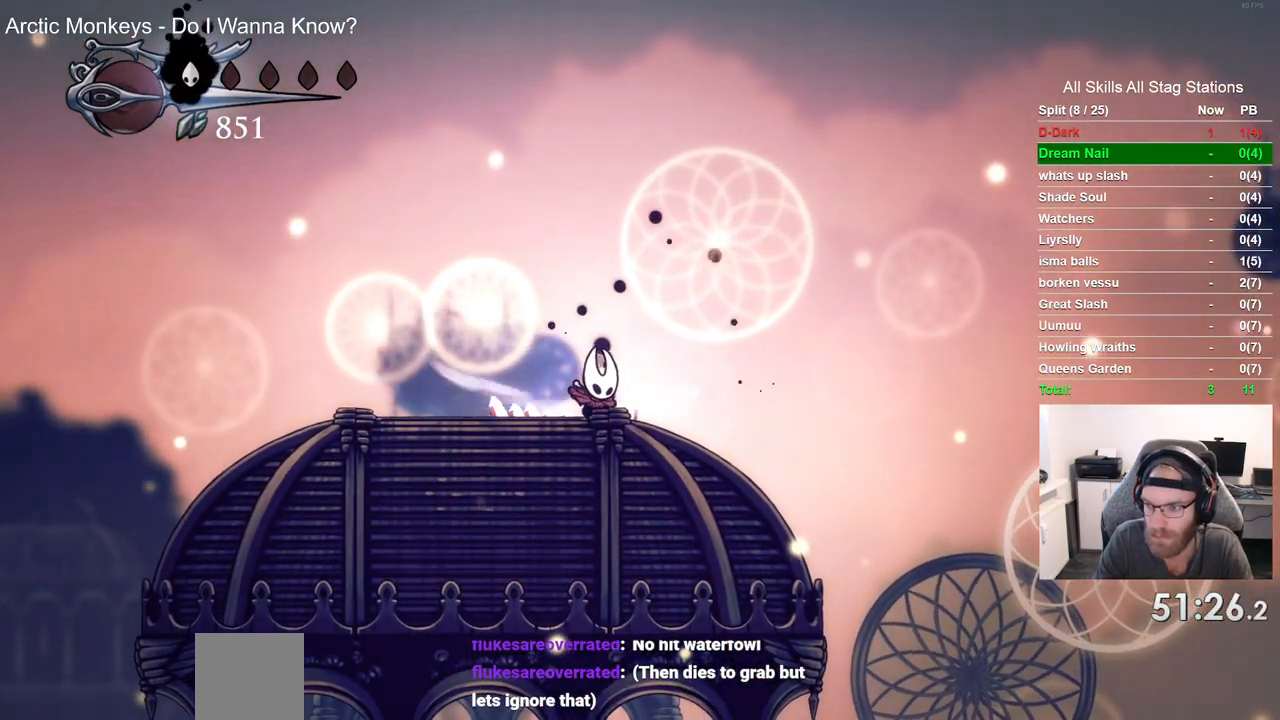
{"dt_ms": 500, "buttons": ["DPAD_RIGHT"], "left_stick": "center", "right_stick": "center", "events": [[250, "L2", "up"], [283, "DPAD_RIGHT", "down"]]}
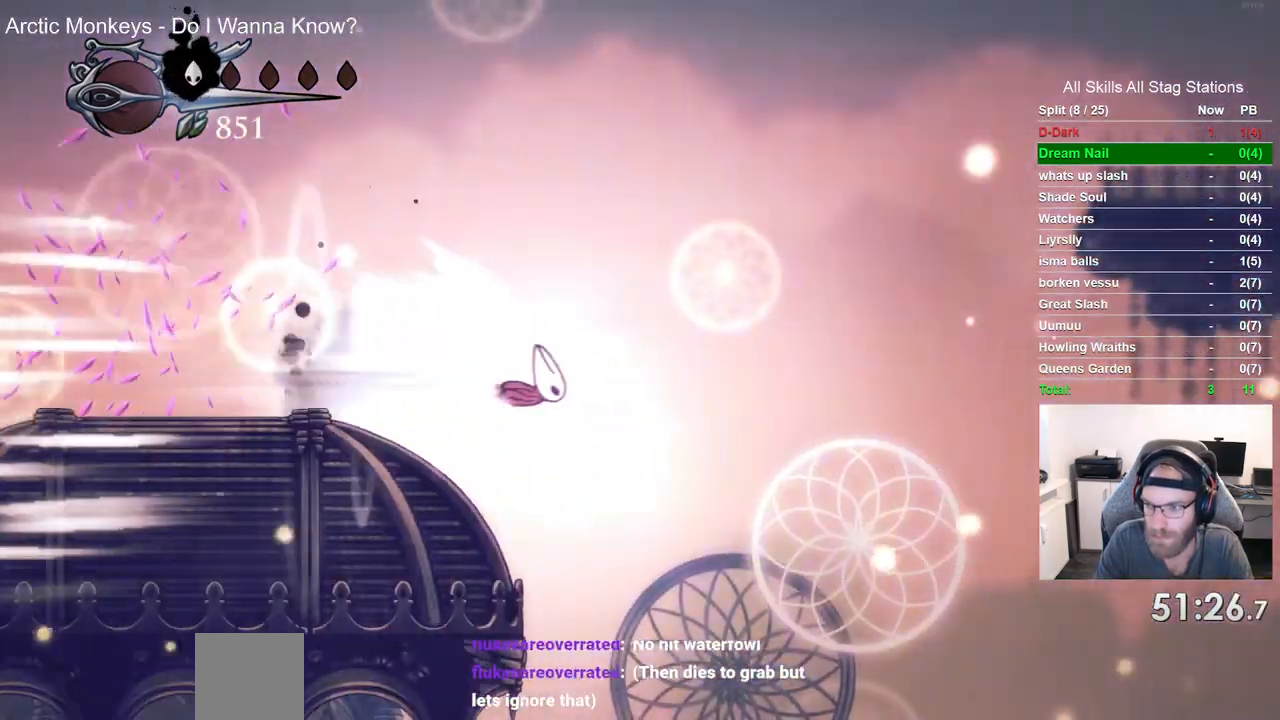
{"dt_ms": 500, "buttons": ["DPAD_RIGHT"], "left_stick": "center", "right_stick": "center", "events": []}
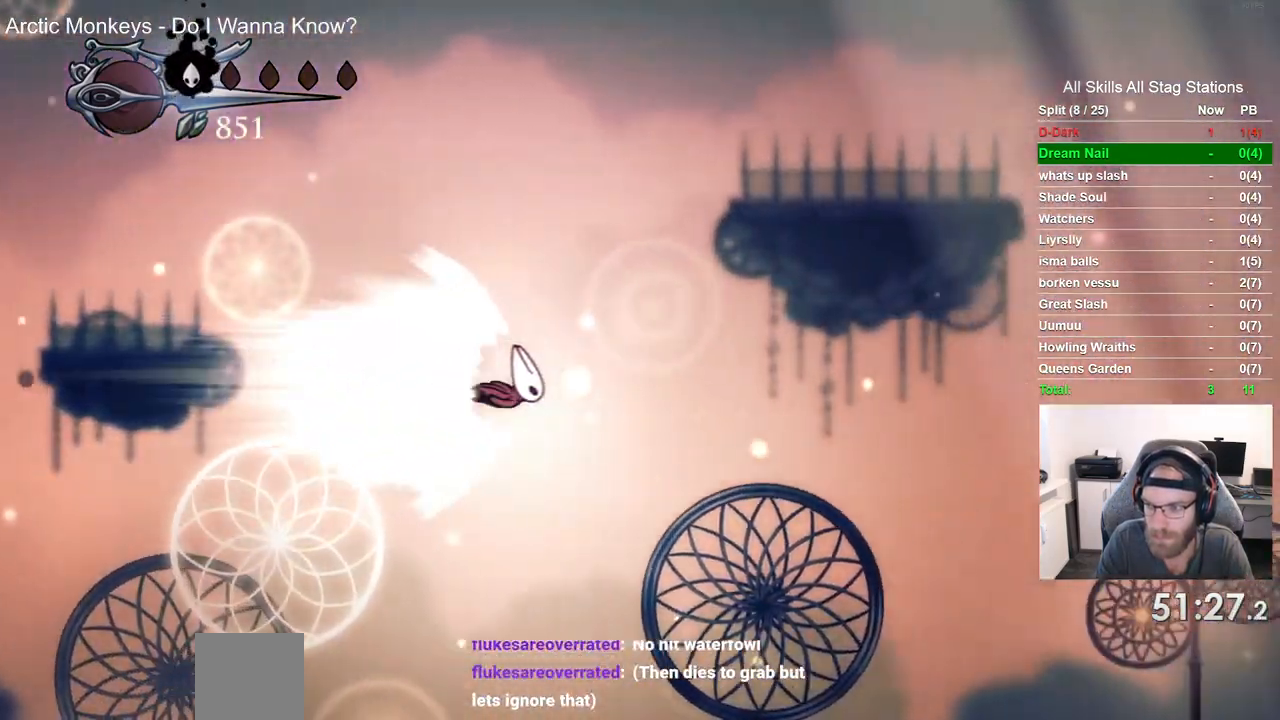
{"dt_ms": 500, "buttons": ["DPAD_RIGHT"], "left_stick": "center", "right_stick": "center", "events": []}
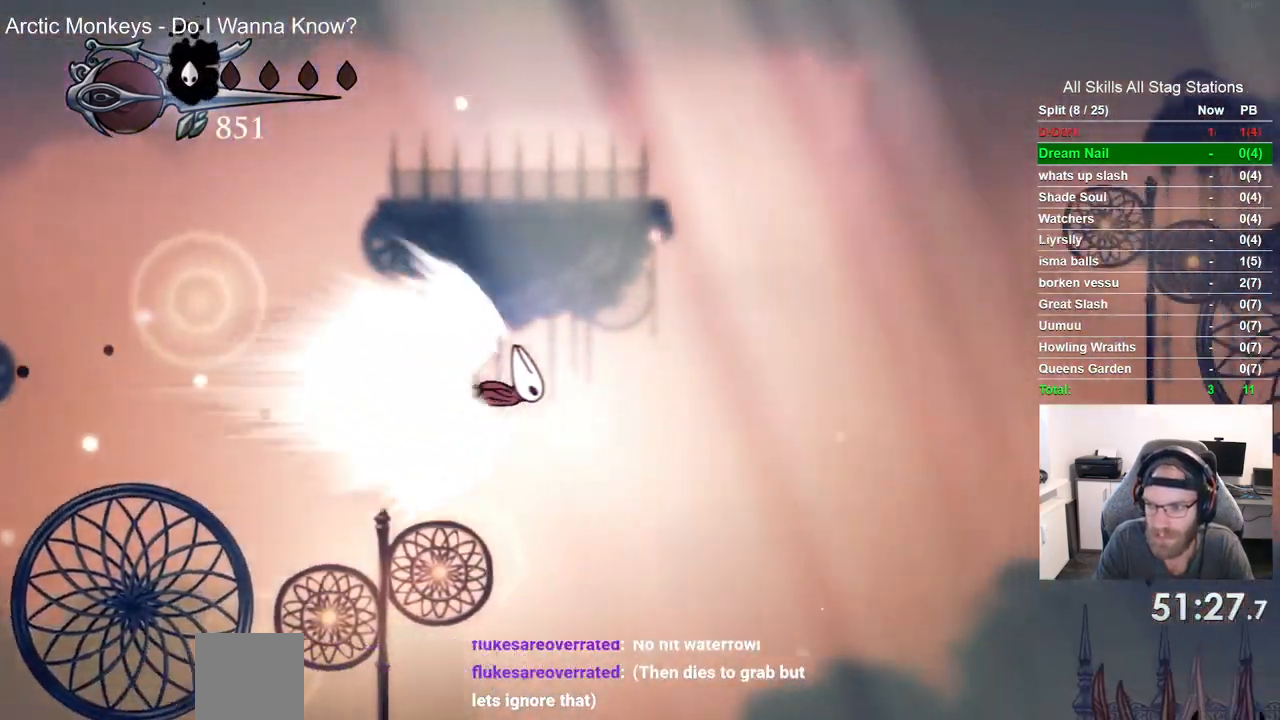
{"dt_ms": 500, "buttons": ["DPAD_RIGHT"], "left_stick": "center", "right_stick": "center", "events": []}
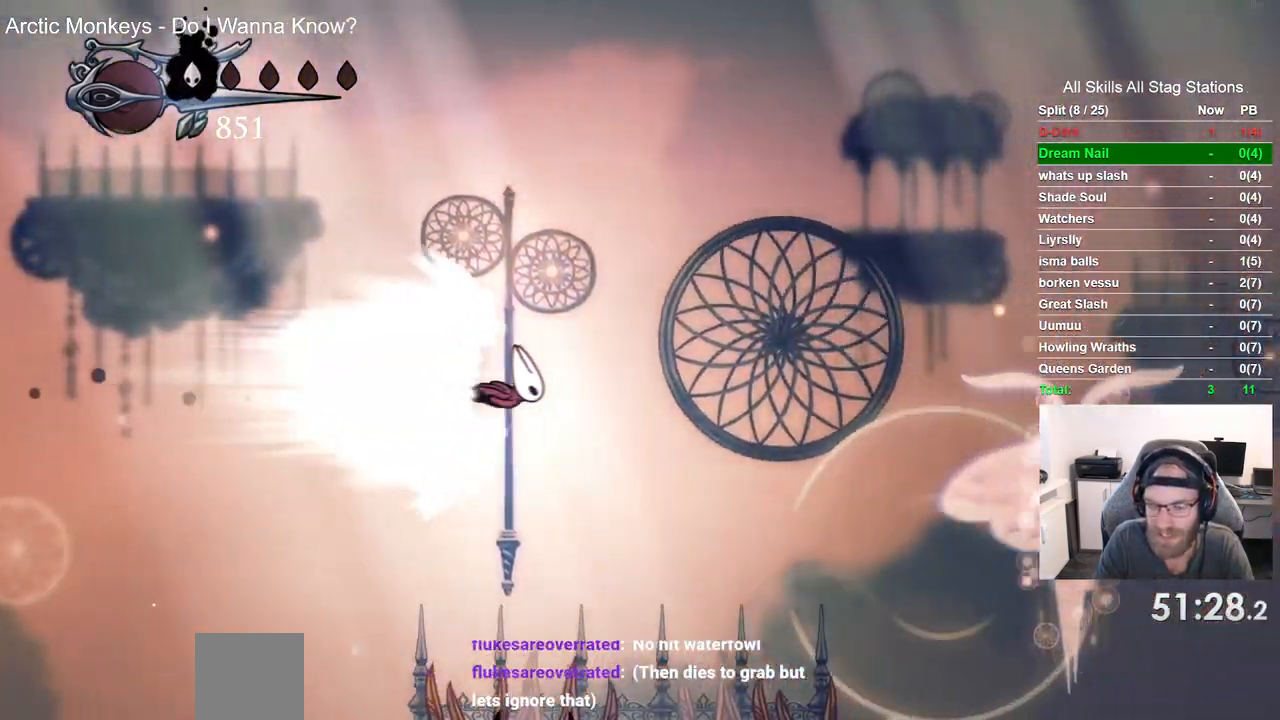
{"dt_ms": 500, "buttons": ["DPAD_RIGHT"], "left_stick": "center", "right_stick": "center", "events": []}
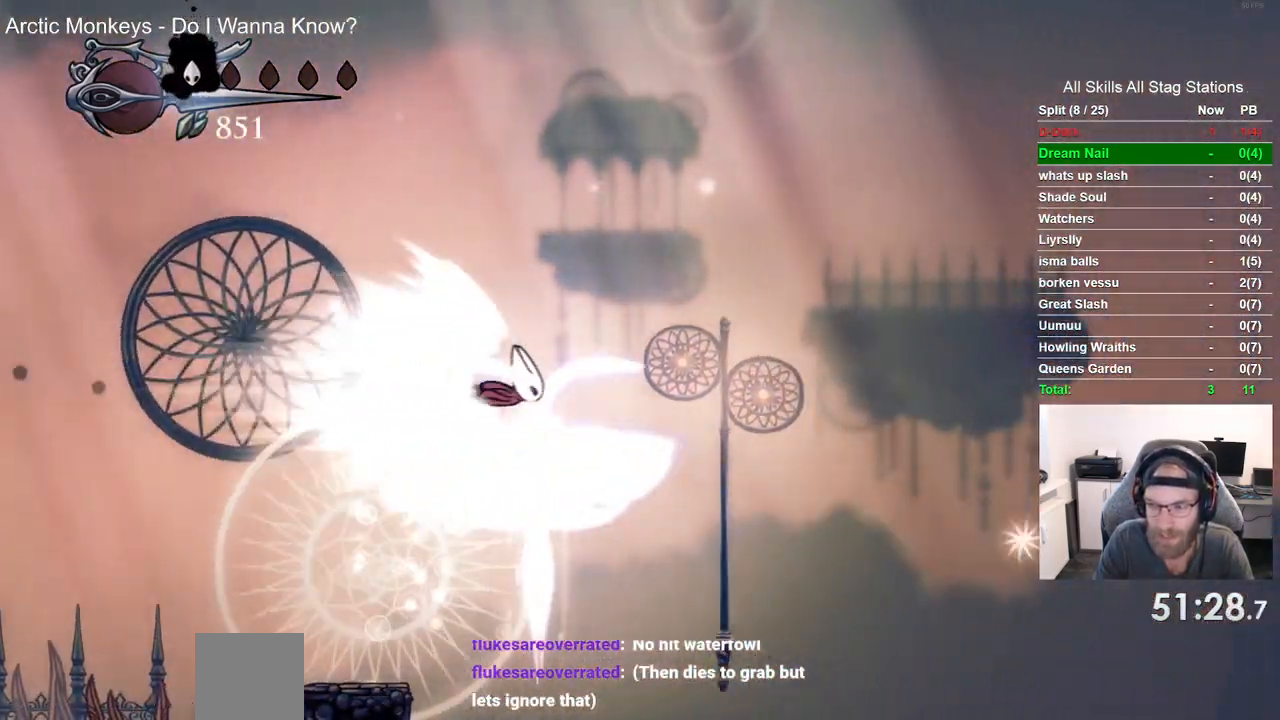
{"dt_ms": 500, "buttons": ["DPAD_RIGHT"], "left_stick": "center", "right_stick": "center", "events": []}
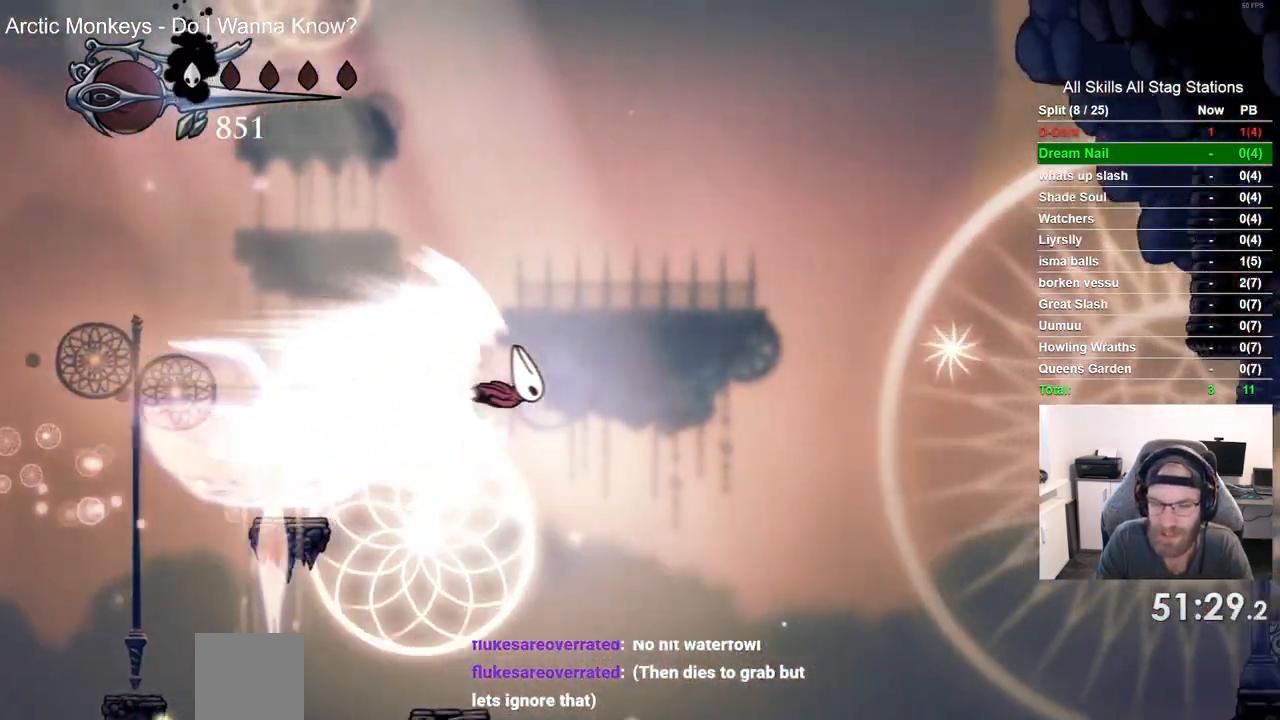
{"dt_ms": 500, "buttons": ["DPAD_RIGHT"], "left_stick": "center", "right_stick": "center", "events": []}
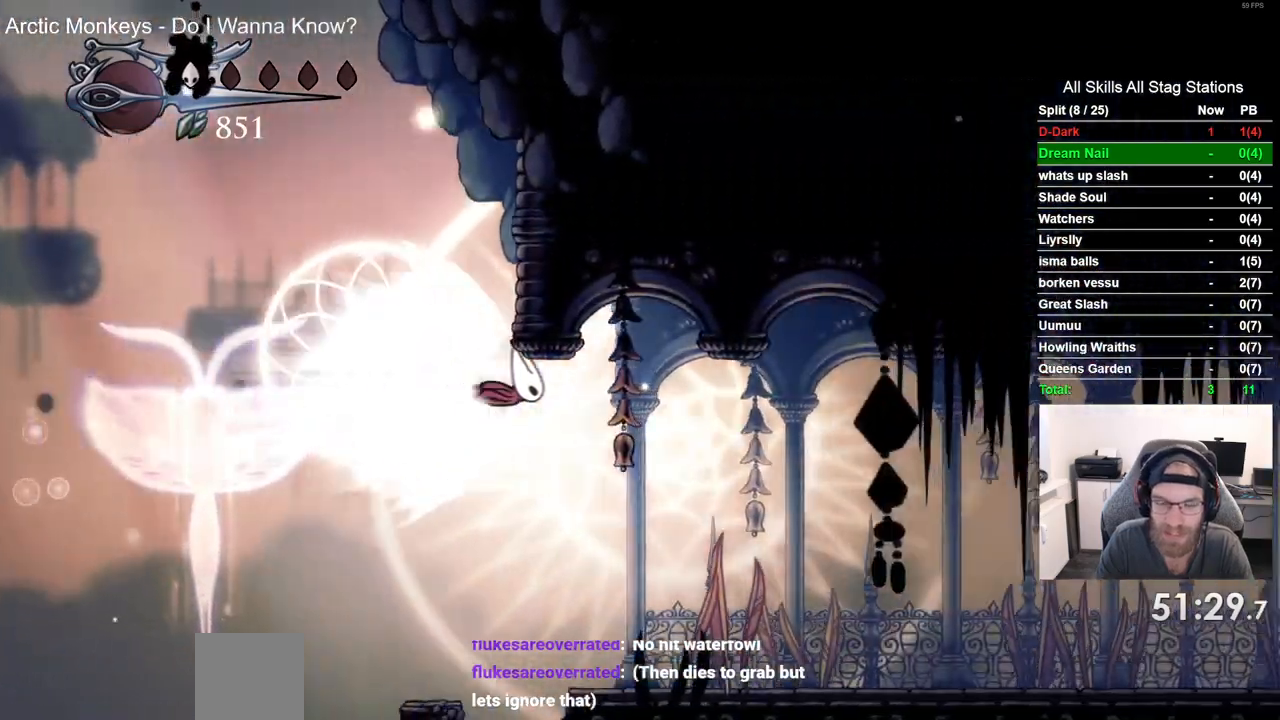
{"dt_ms": 500, "buttons": ["DPAD_RIGHT"], "left_stick": "center", "right_stick": "center", "events": []}
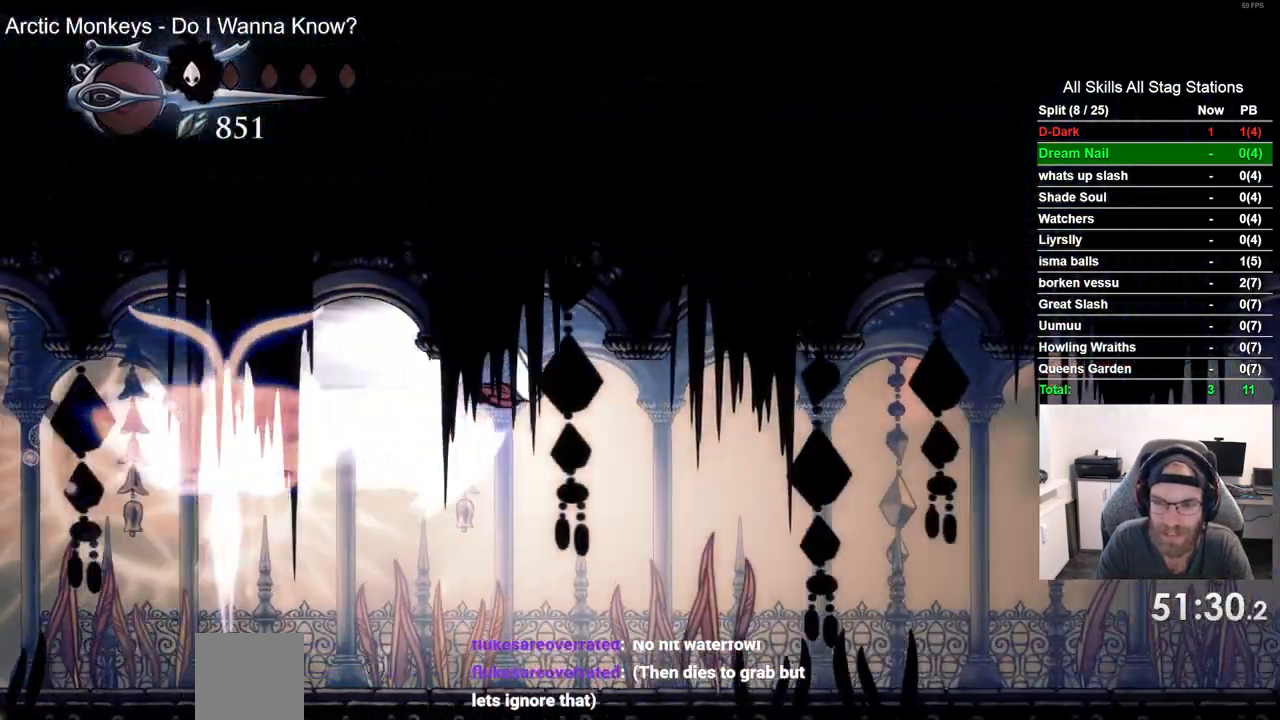
{"dt_ms": 500, "buttons": ["DPAD_RIGHT"], "left_stick": "center", "right_stick": "center", "events": [[367, "CROSS", "down"], [500, "CROSS", "up"]]}
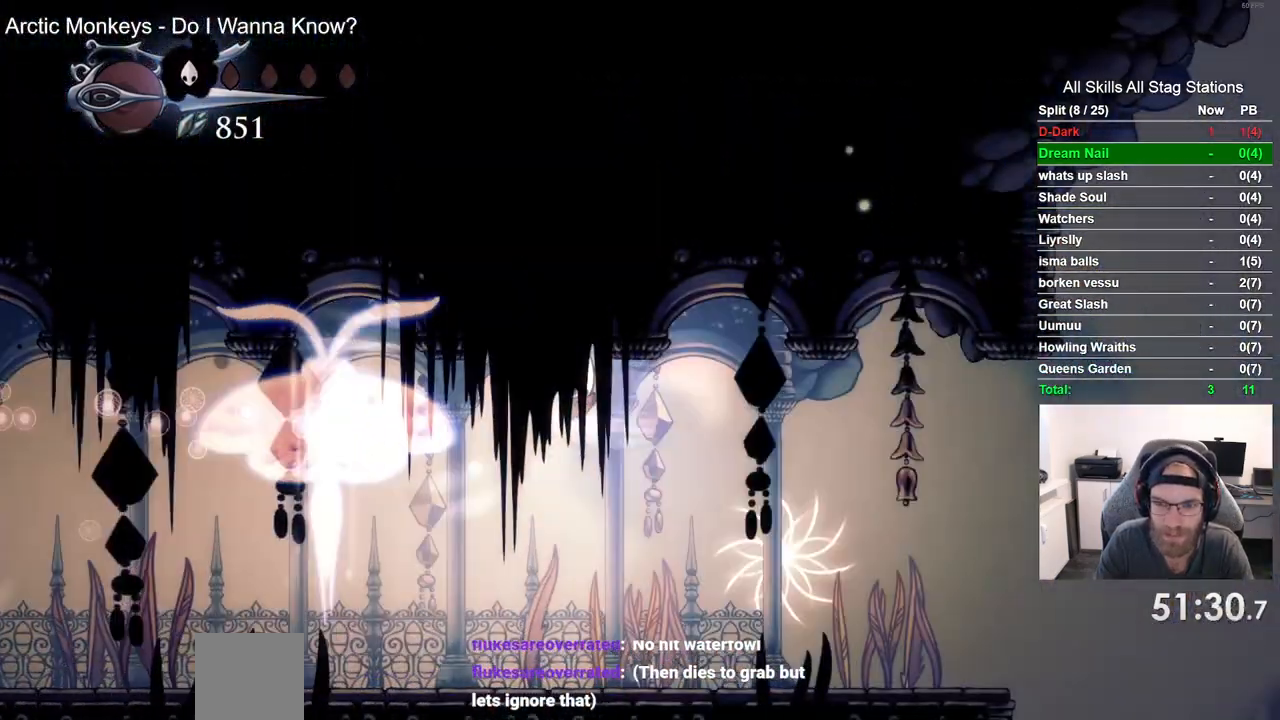
{"dt_ms": 500, "buttons": ["DPAD_RIGHT"], "left_stick": "center", "right_stick": "center", "events": []}
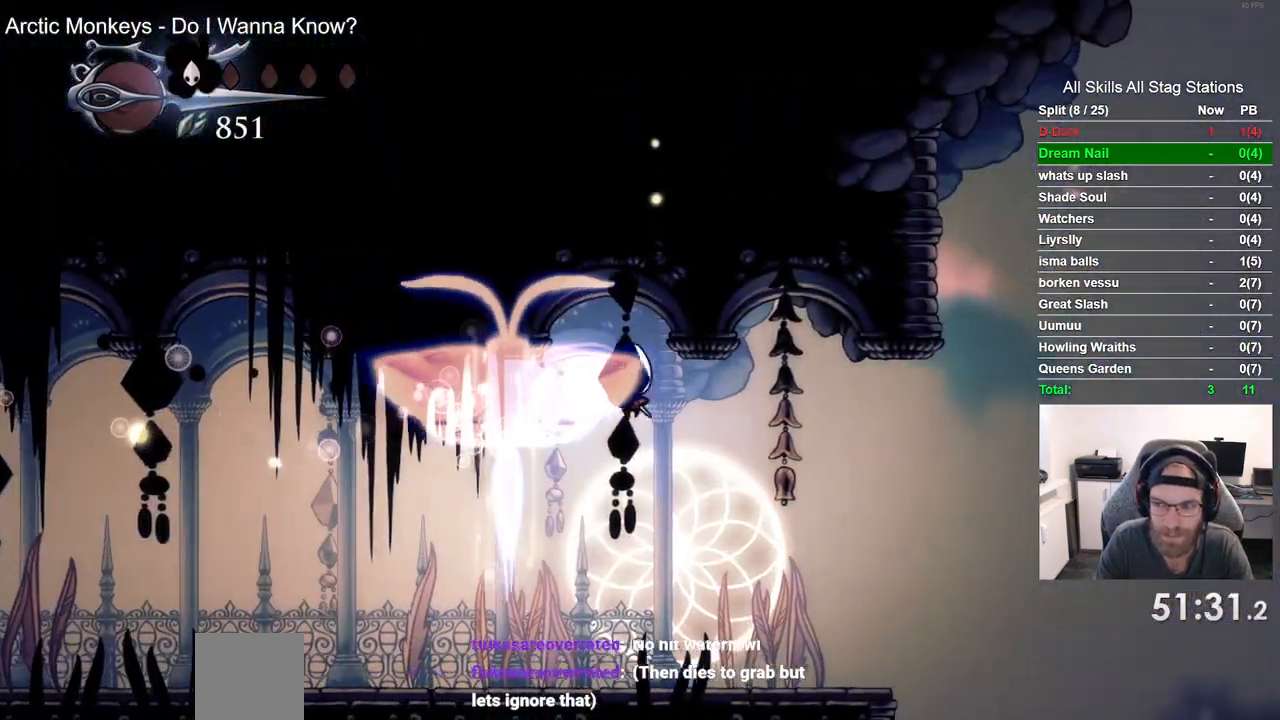
{"dt_ms": 500, "buttons": ["DPAD_RIGHT"], "left_stick": "center", "right_stick": "center", "events": []}
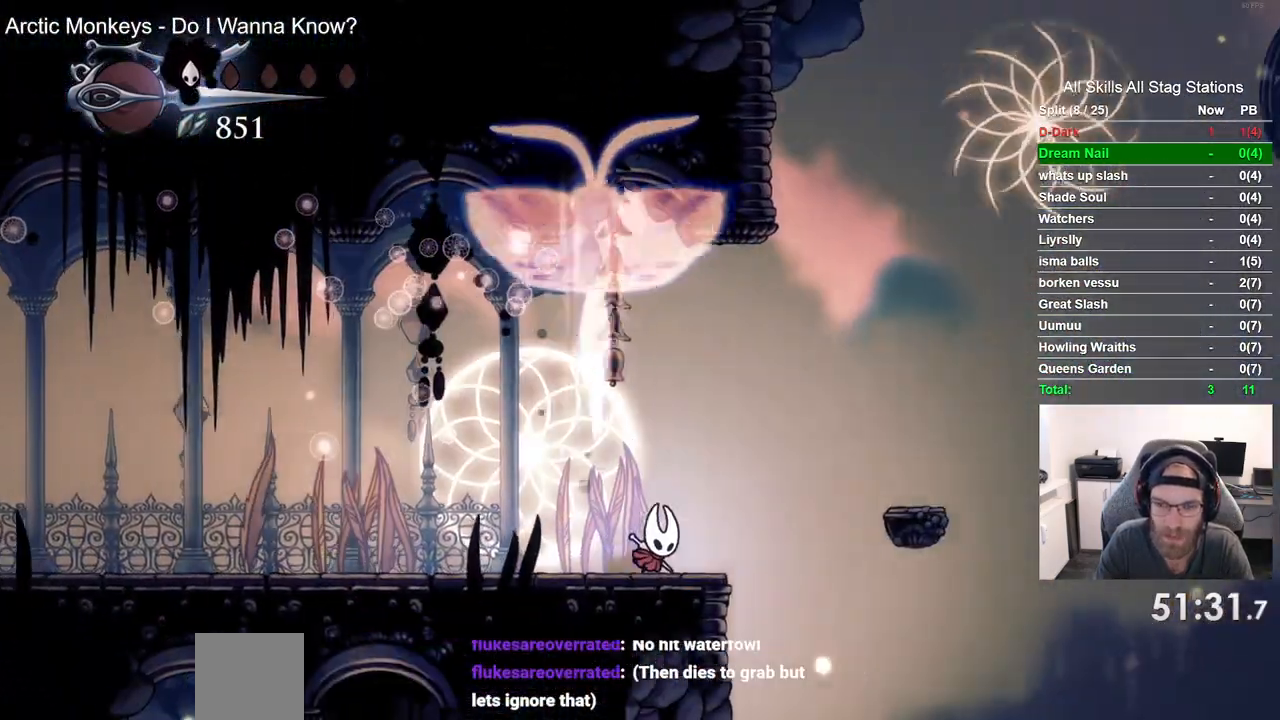
{"dt_ms": 500, "buttons": ["DPAD_RIGHT"], "left_stick": "center", "right_stick": "center", "events": [[83, "CROSS", "down"], [350, "CROSS", "up"]]}
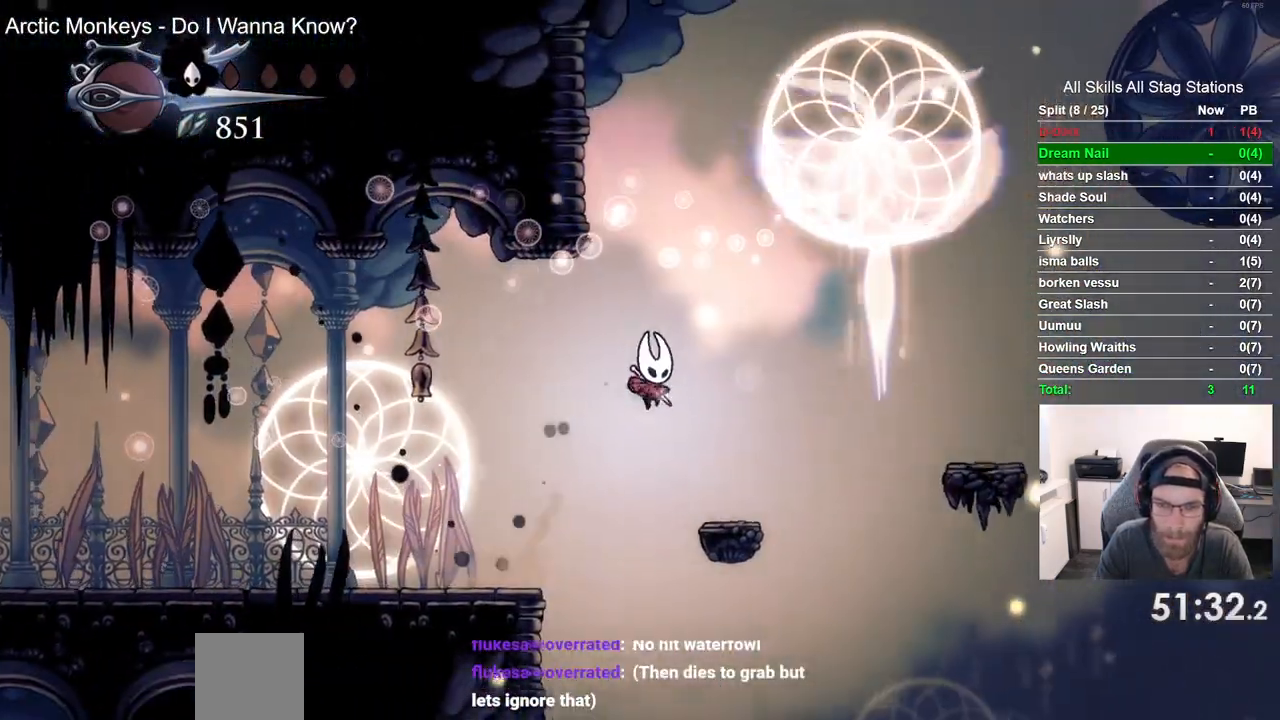
{"dt_ms": 1000, "buttons": ["CROSS", "DPAD_RIGHT"], "left_stick": "center", "right_stick": "center", "events": [[217, "CROSS", "down"], [500, "CROSS", "up"], [883, "CROSS", "down"]]}
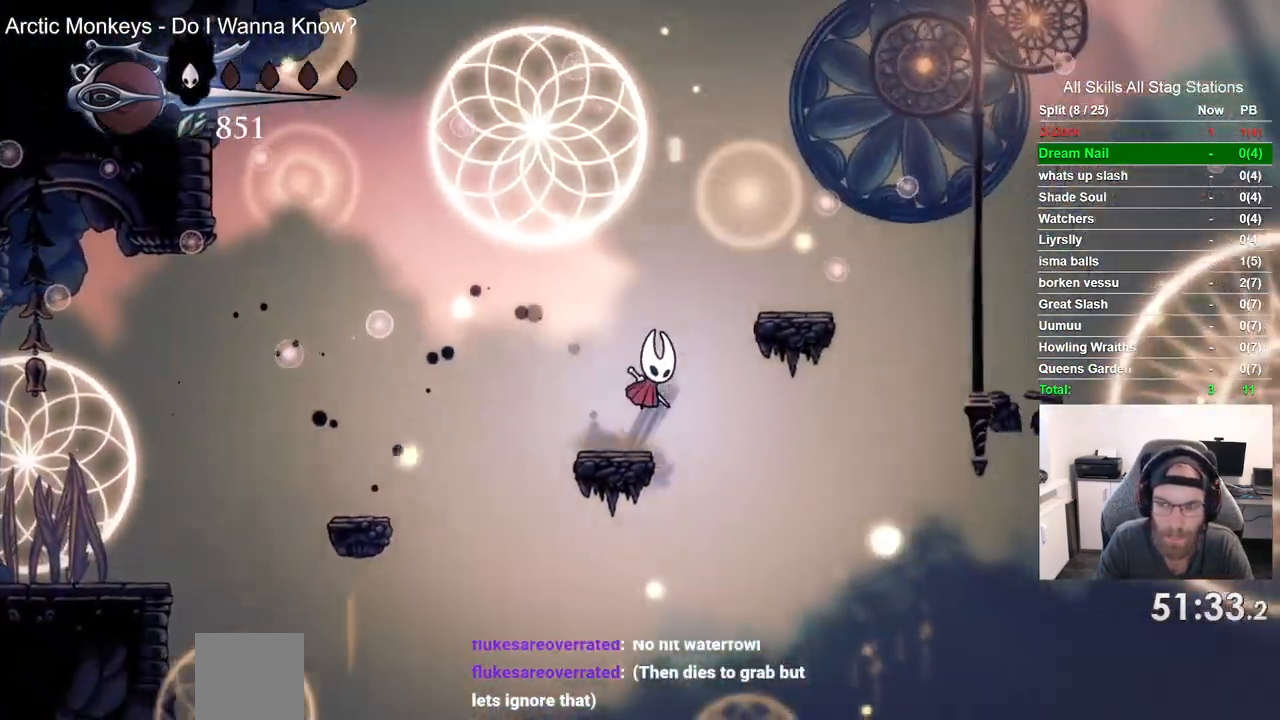
{"dt_ms": 500, "buttons": ["CROSS", "DPAD_RIGHT"], "left_stick": "center", "right_stick": "center", "events": [[183, "CROSS", "up"], [450, "CROSS", "down"]]}
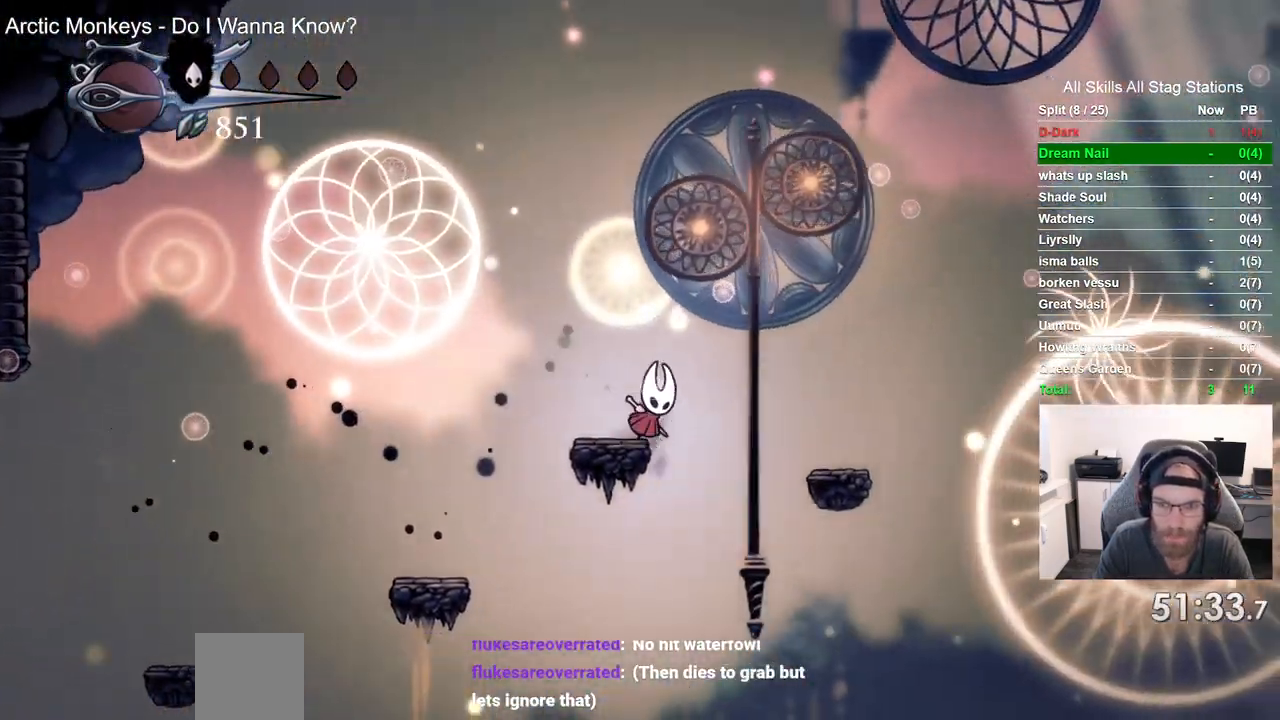
{"dt_ms": 500, "buttons": [], "left_stick": "center", "right_stick": "center", "events": [[183, "CROSS", "up"], [433, "DPAD_RIGHT", "up"]]}
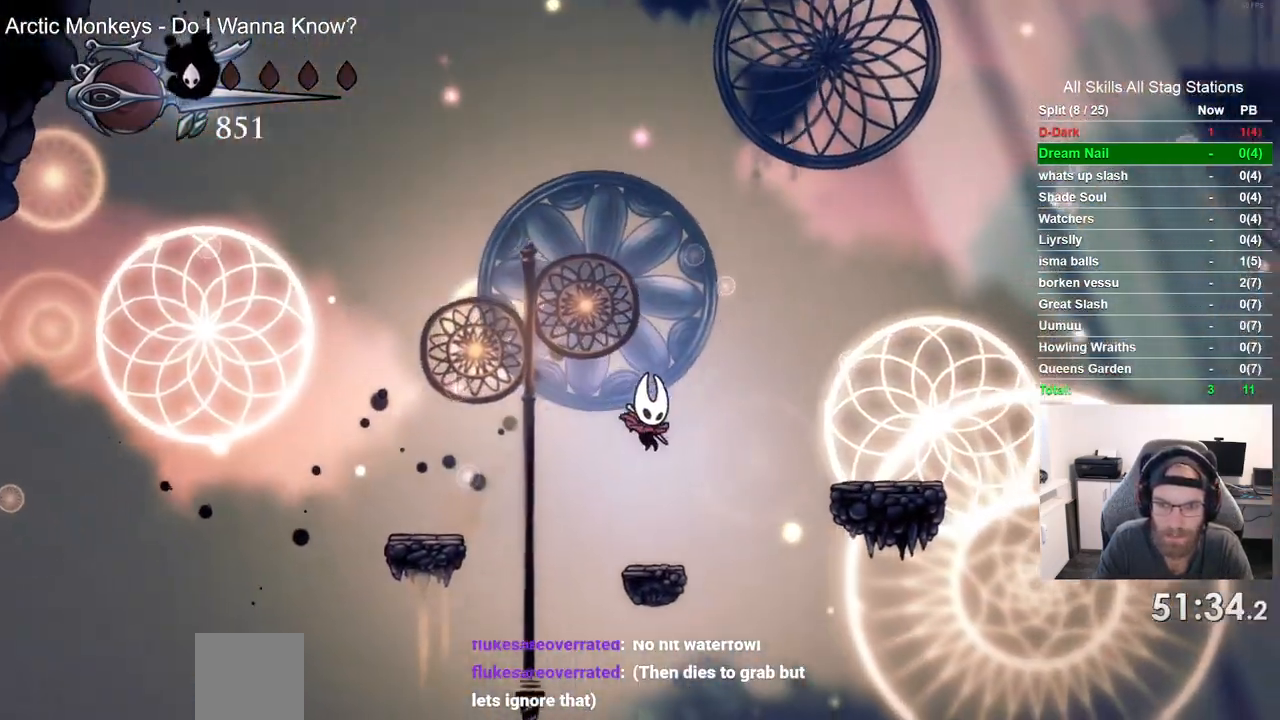
{"dt_ms": 500, "buttons": ["DPAD_RIGHT"], "left_stick": "center", "right_stick": "center", "events": [[67, "DPAD_RIGHT", "down"], [150, "CROSS", "down"], [433, "CROSS", "up"]]}
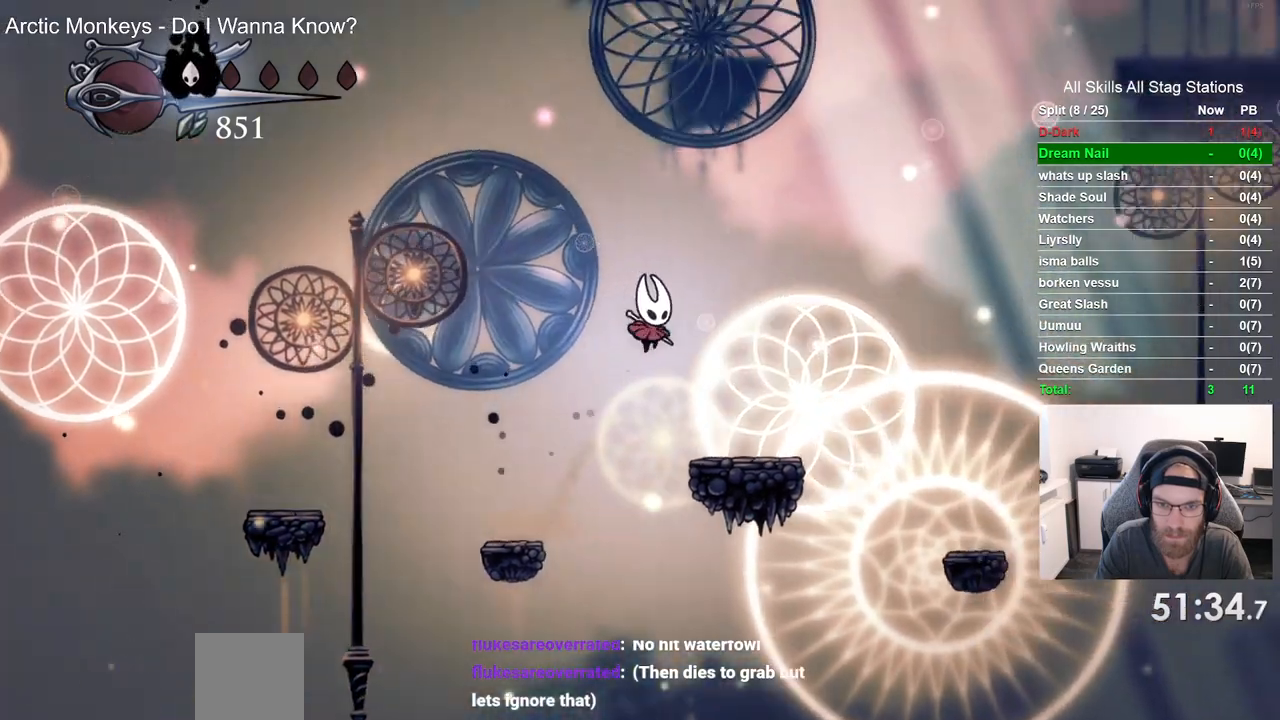
{"dt_ms": 500, "buttons": ["DPAD_RIGHT"], "left_stick": "center", "right_stick": "center", "events": [[250, "CROSS", "down"], [467, "CROSS", "up"]]}
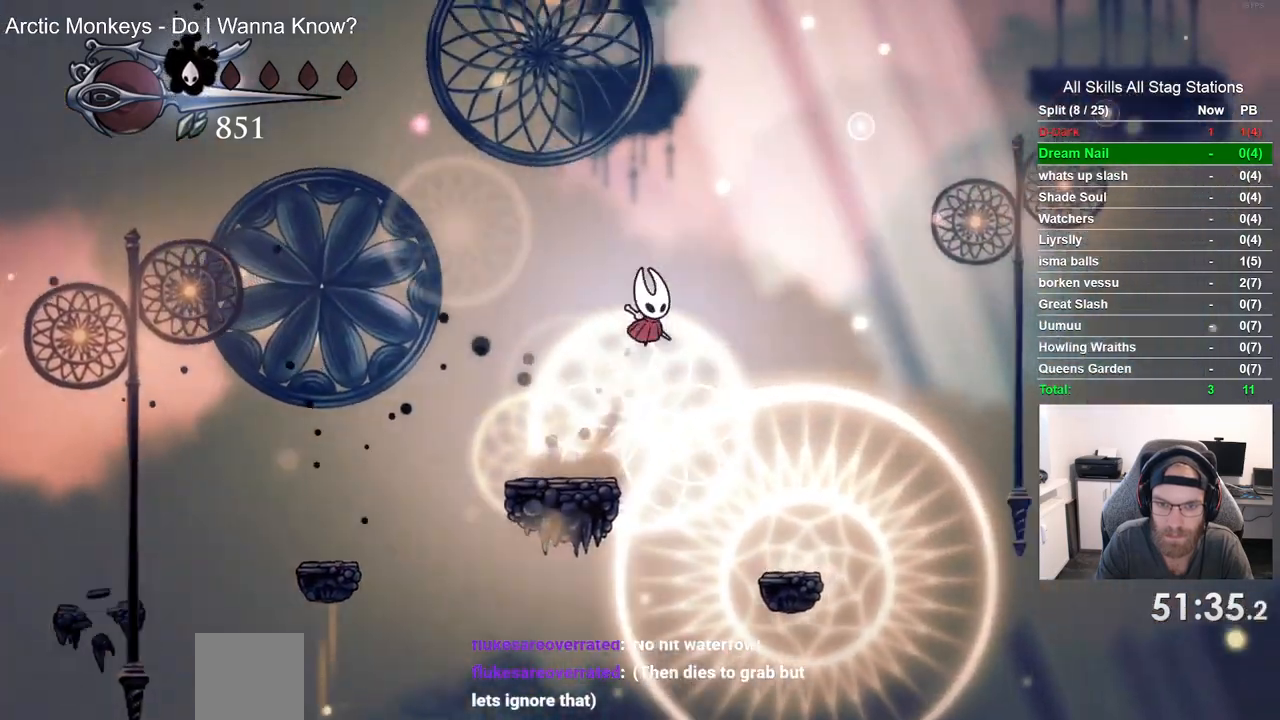
{"dt_ms": 500, "buttons": ["CROSS", "DPAD_RIGHT"], "left_stick": "center", "right_stick": "center", "events": [[450, "CROSS", "down"]]}